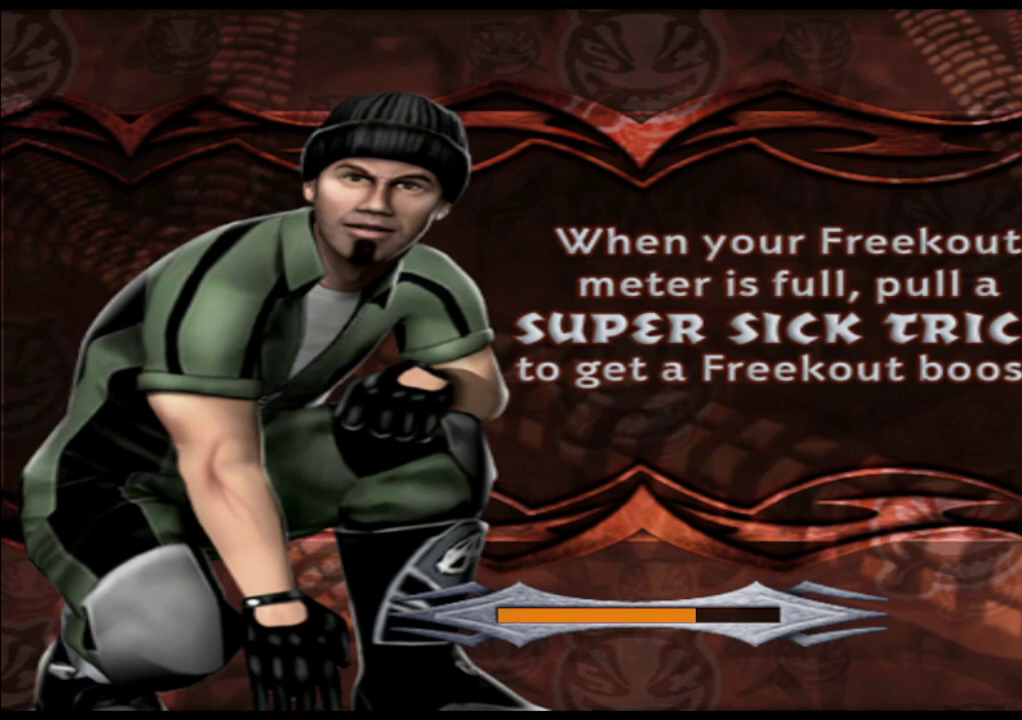
Gameplay with a controller (Xbox layout); each line is a JSON object with the inputs held at the frame after it (dt_ms = milliseconds from this image to that frame). "events" lists button and stick changes between this image and that frame as [ms after this image, input, new state], when the widget could be followed in between. Not read: HOME L3 R3 right_stick.
{"dt_ms": 500, "buttons": [], "left_stick": "center", "events": []}
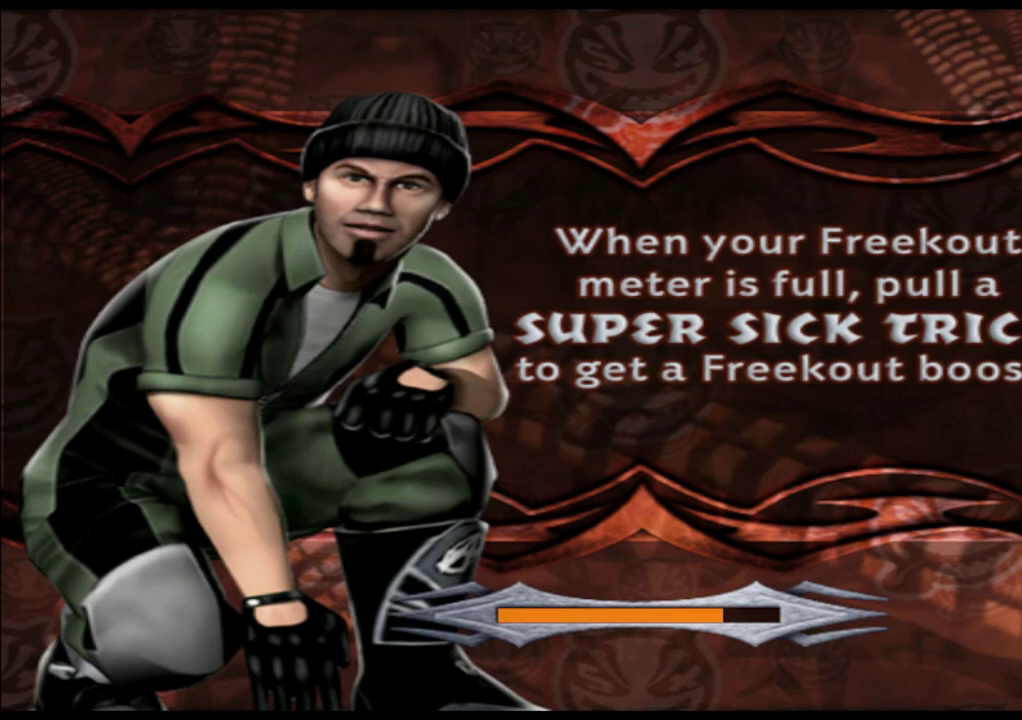
{"dt_ms": 500, "buttons": [], "left_stick": "center", "events": []}
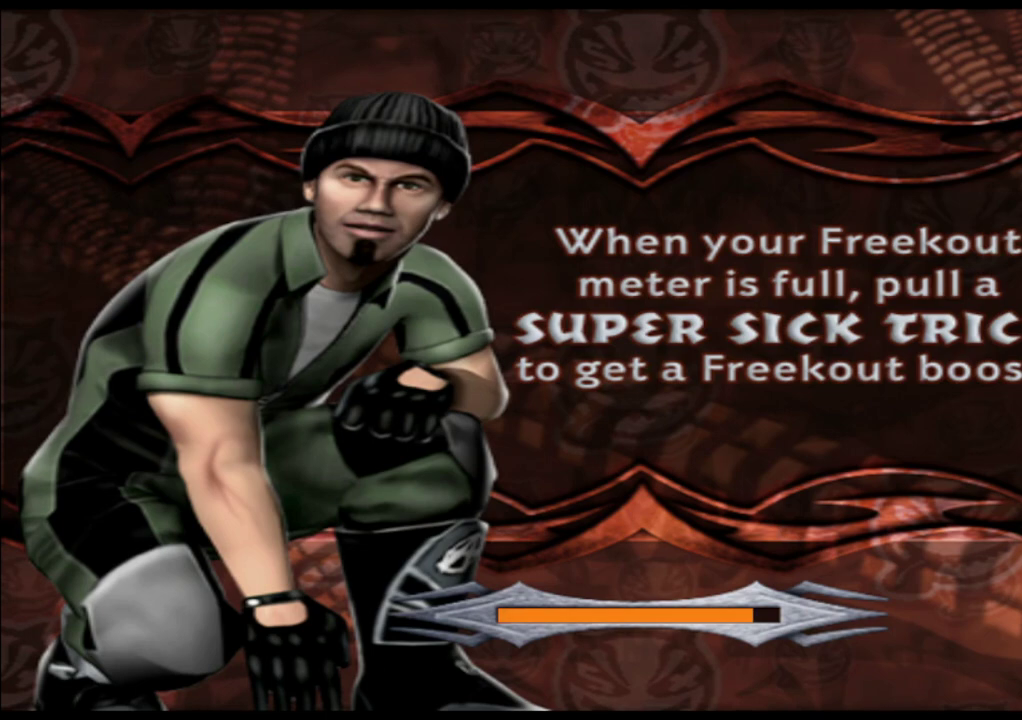
{"dt_ms": 500, "buttons": ["A"], "left_stick": "center", "events": [[500, "A", "down"]]}
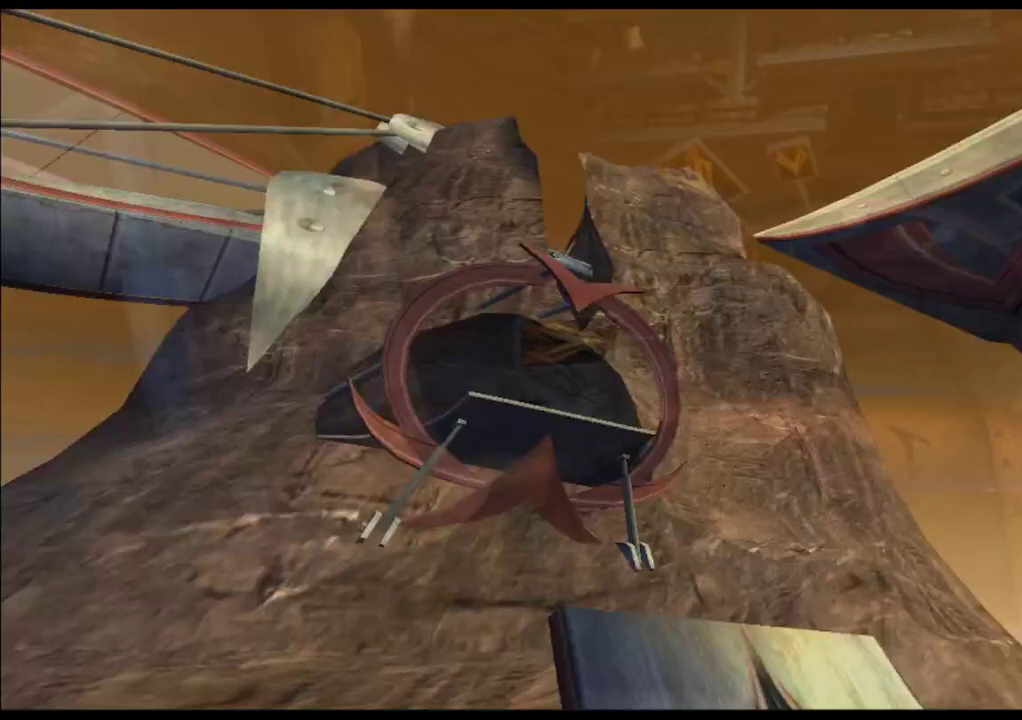
{"dt_ms": 500, "buttons": ["A"], "left_stick": "center", "events": [[133, "A", "up"], [233, "A", "down"], [350, "A", "up"], [433, "A", "down"]]}
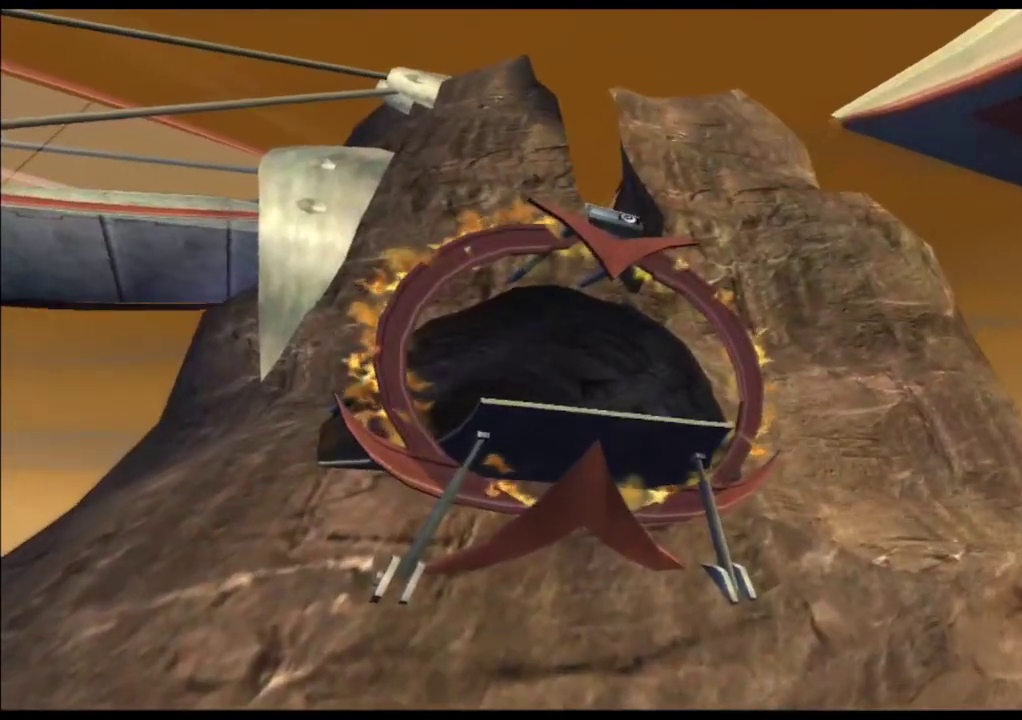
{"dt_ms": 500, "buttons": [], "left_stick": "center"}
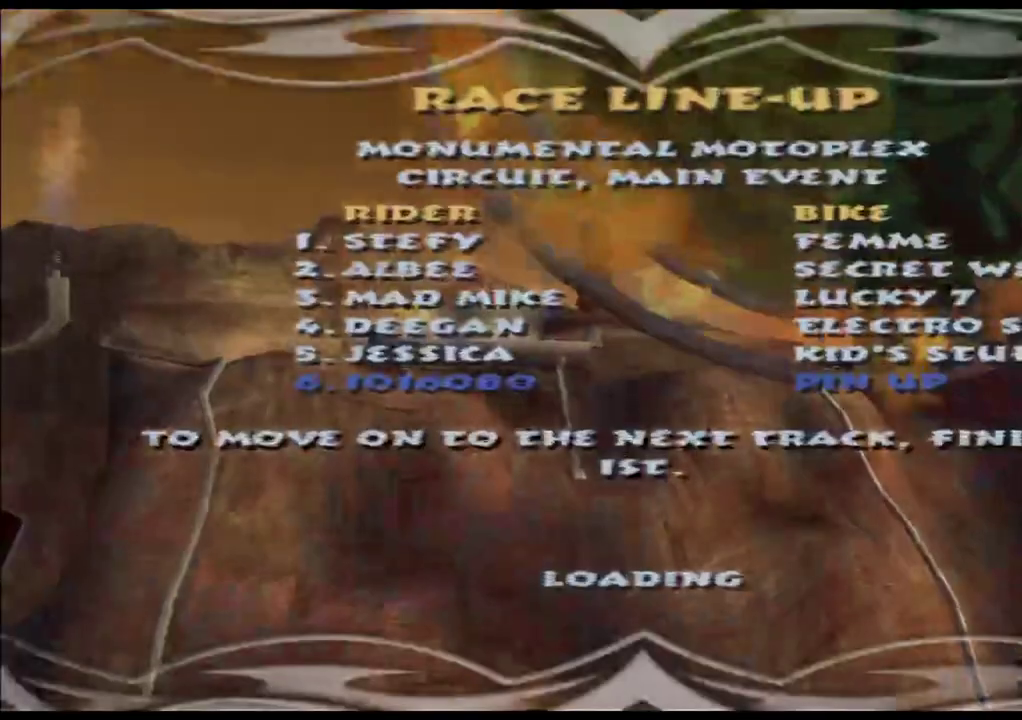
{"dt_ms": 500, "buttons": [], "left_stick": "center", "events": [[33, "A", "down"], [83, "A", "up"]]}
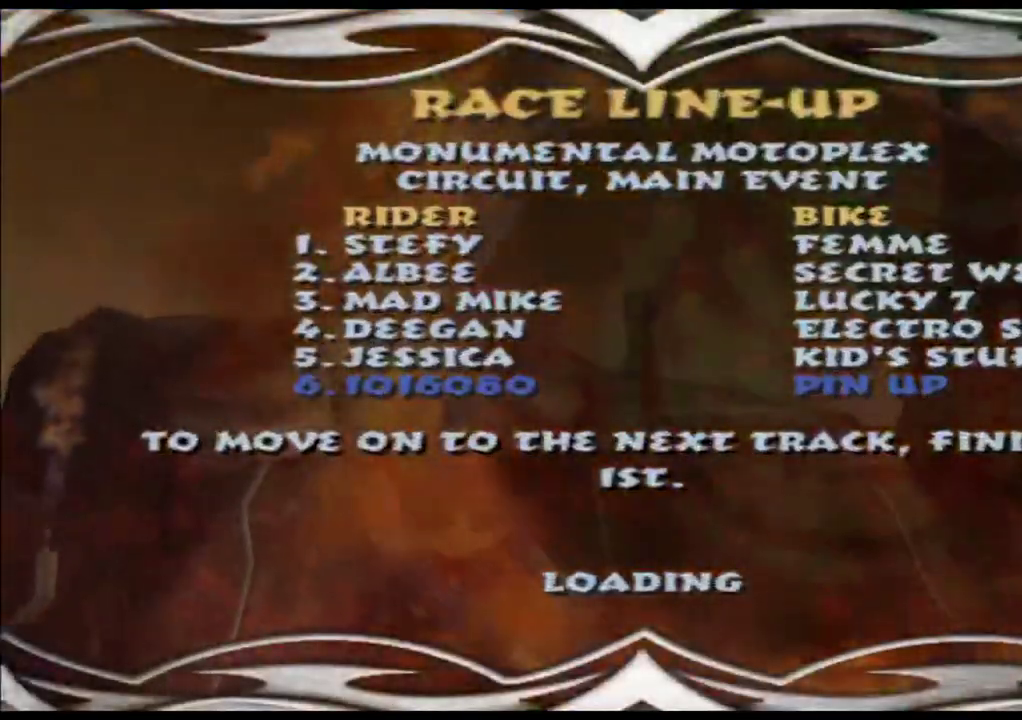
{"dt_ms": 500, "buttons": [], "left_stick": "center", "events": []}
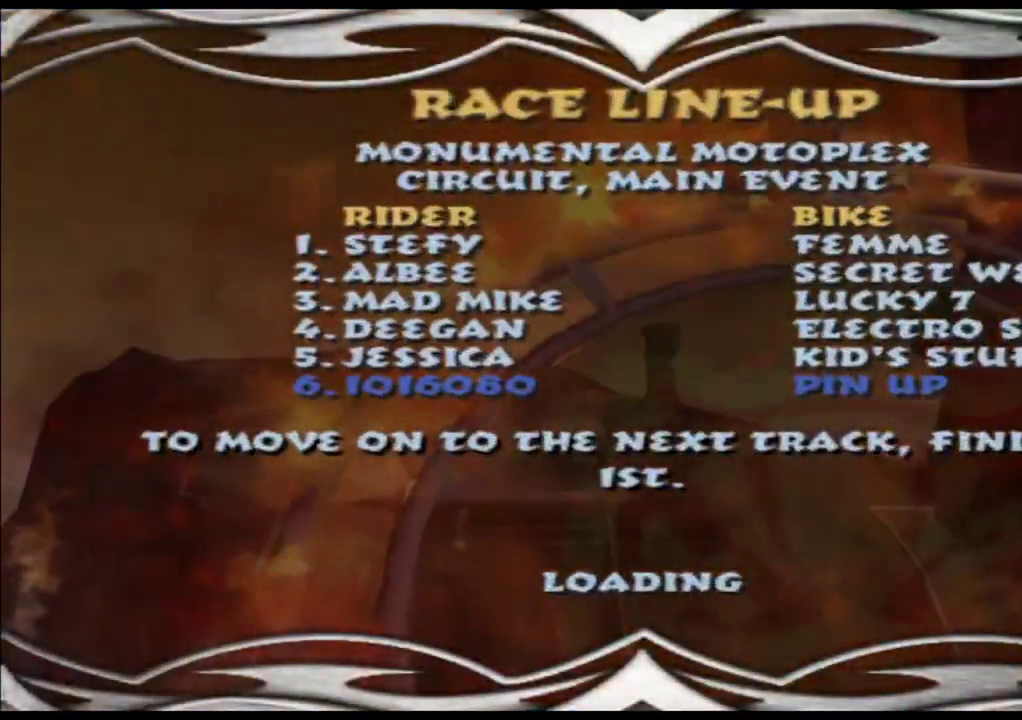
{"dt_ms": 500, "buttons": [], "left_stick": "center", "events": []}
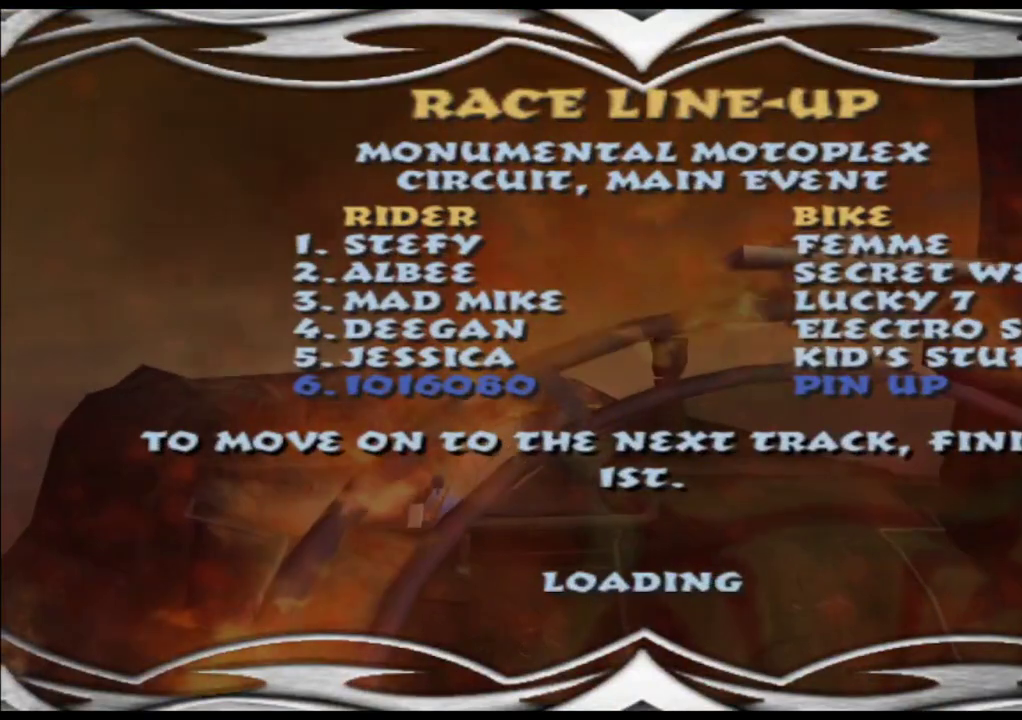
{"dt_ms": 500, "buttons": [], "left_stick": "center", "events": []}
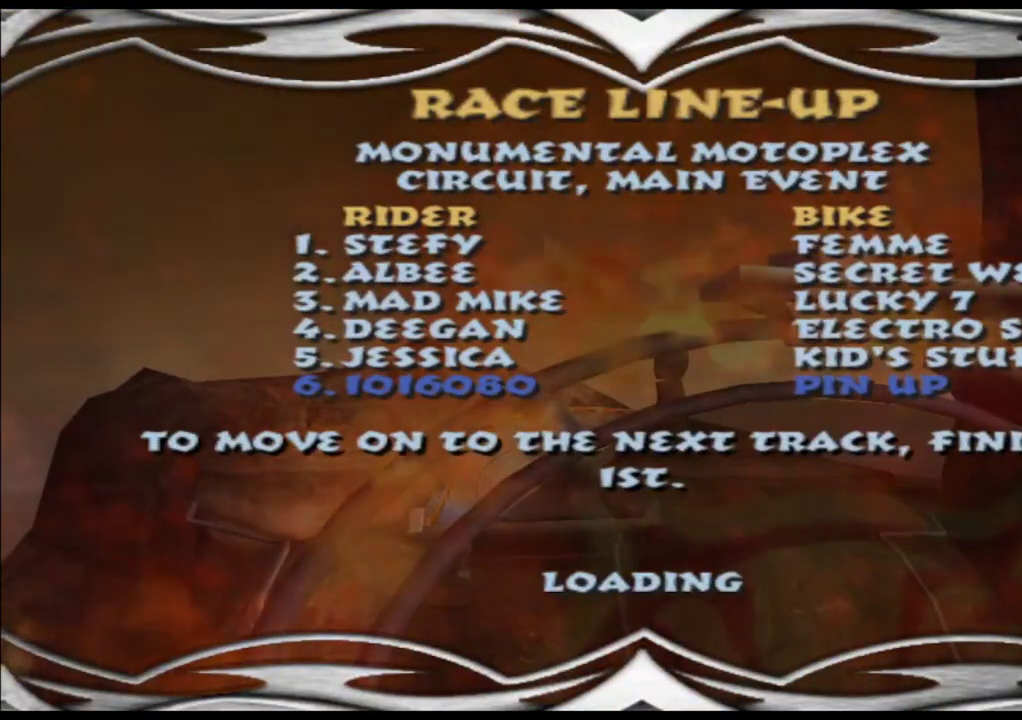
{"dt_ms": 500, "buttons": [], "left_stick": "center", "events": []}
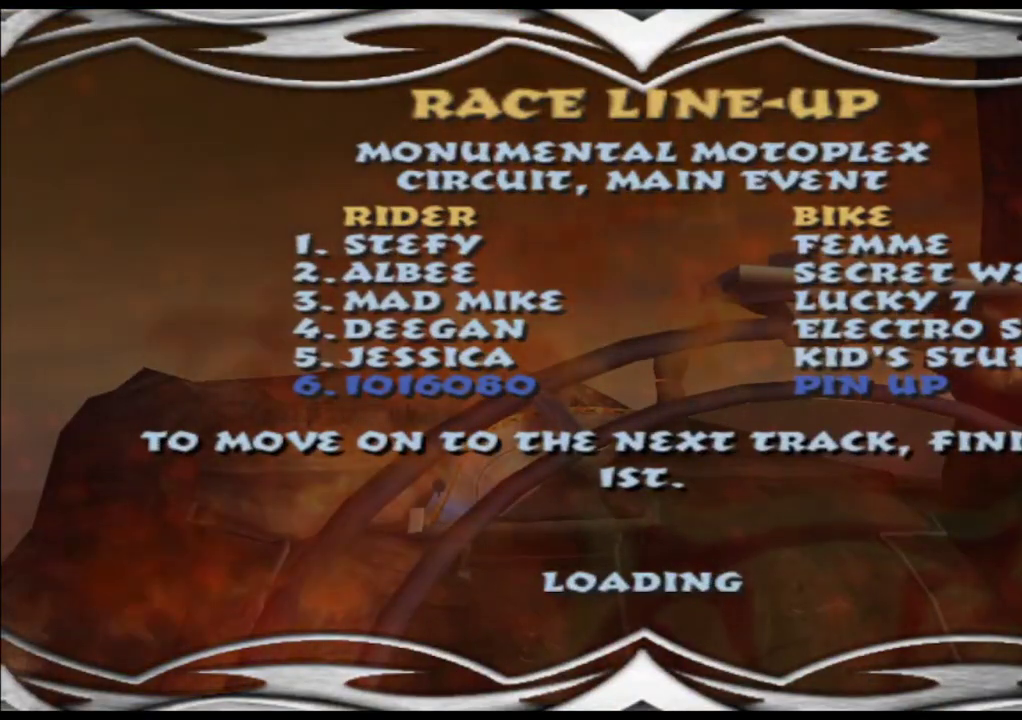
{"dt_ms": 500, "buttons": [], "left_stick": "center", "events": []}
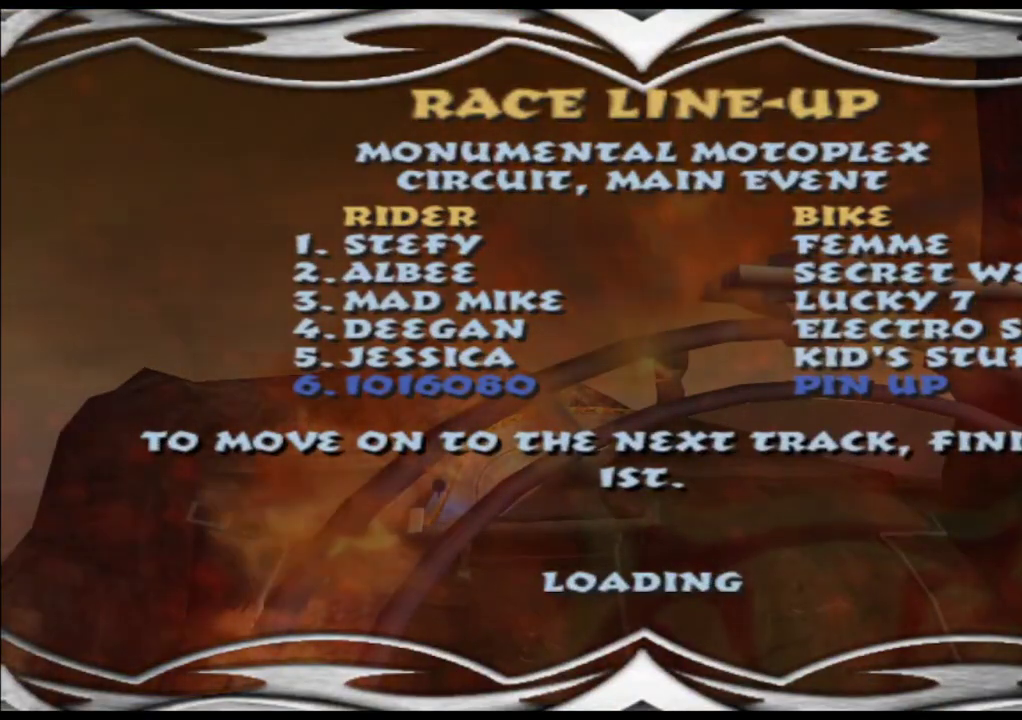
{"dt_ms": 500, "buttons": ["A"], "left_stick": "center", "events": [[300, "A", "down"], [400, "A", "up"], [500, "A", "down"]]}
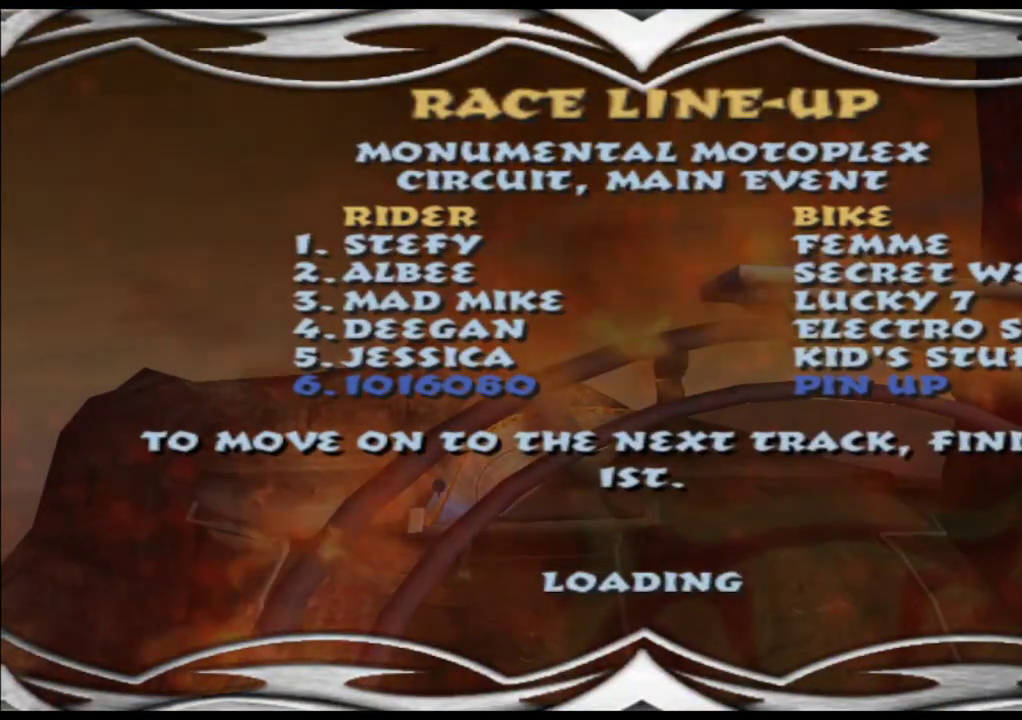
{"dt_ms": 500, "buttons": [], "left_stick": "center", "events": [[100, "A", "up"], [183, "A", "down"], [300, "A", "up"], [383, "A", "down"], [483, "A", "up"]]}
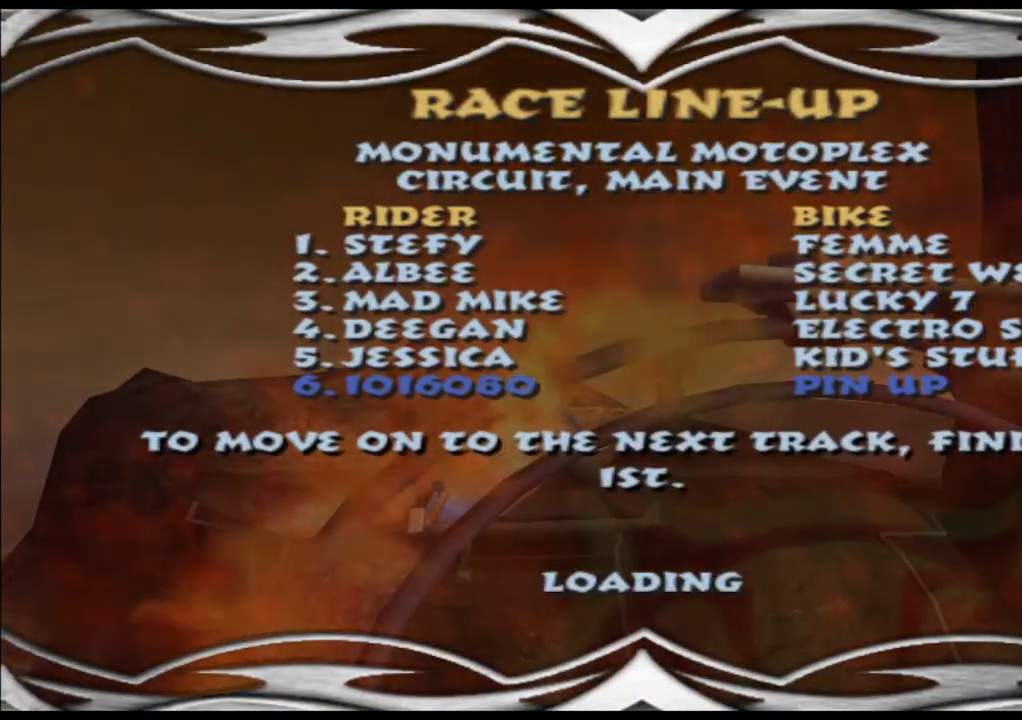
{"dt_ms": 500, "buttons": ["A"], "left_stick": "center", "events": [[83, "A", "down"], [167, "A", "up"], [267, "A", "down"], [367, "A", "up"], [450, "A", "down"]]}
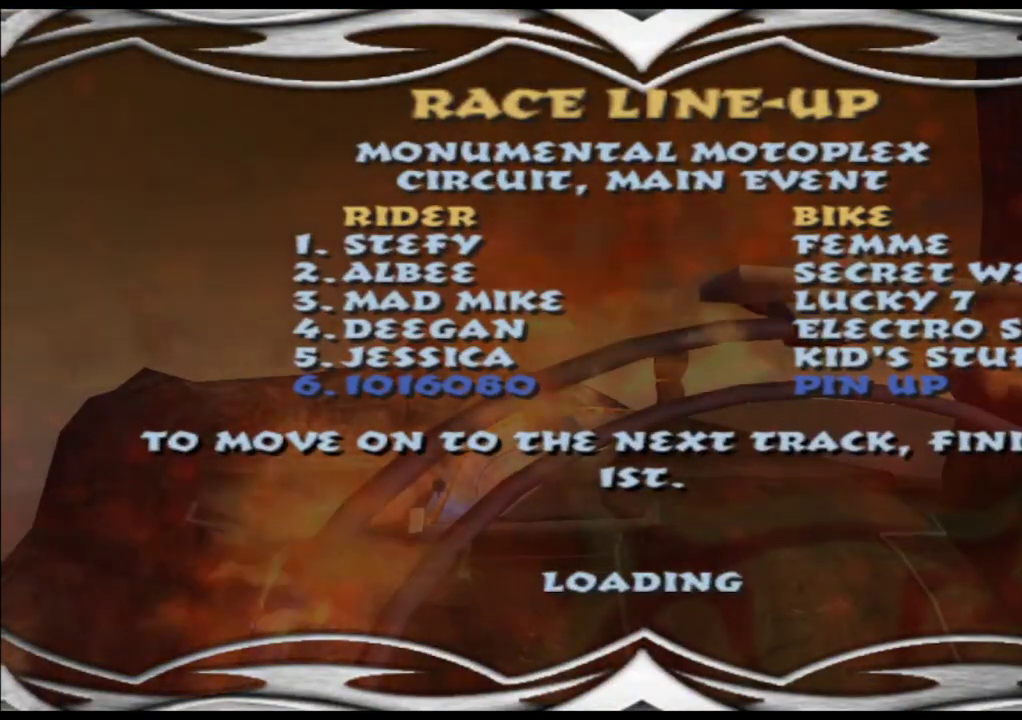
{"dt_ms": 500, "buttons": ["A"], "left_stick": "center", "events": [[33, "A", "up"], [117, "A", "down"], [217, "A", "up"], [317, "A", "down"], [400, "A", "up"], [500, "A", "down"]]}
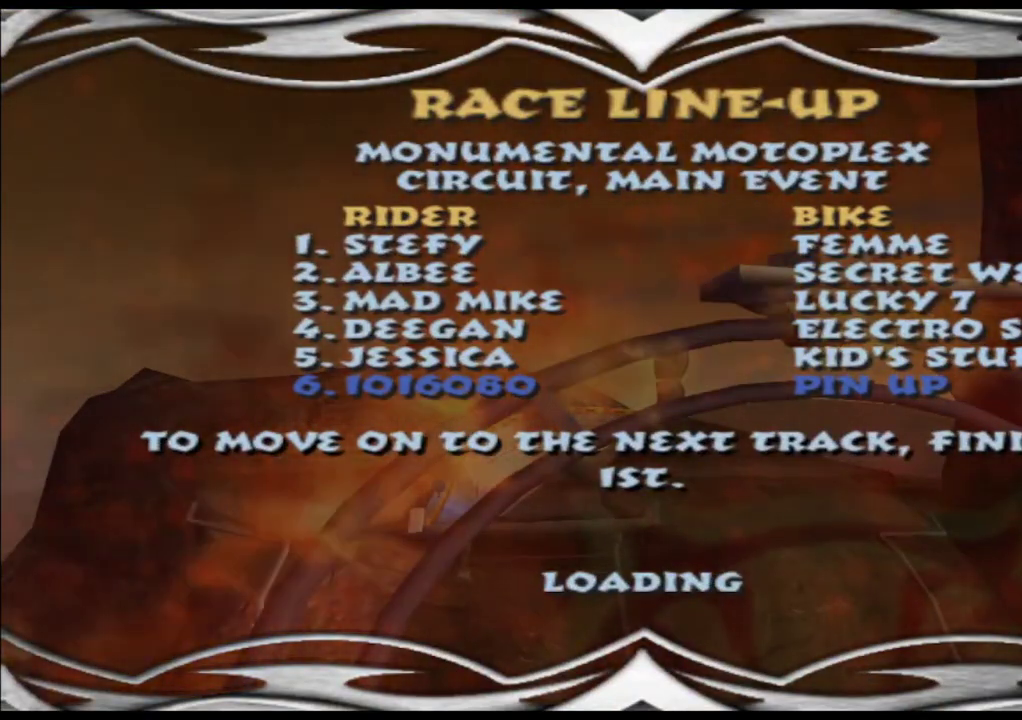
{"dt_ms": 500, "buttons": [], "left_stick": "center", "events": [[100, "A", "up"], [183, "A", "down"], [300, "A", "up"], [367, "A", "down"], [483, "A", "up"]]}
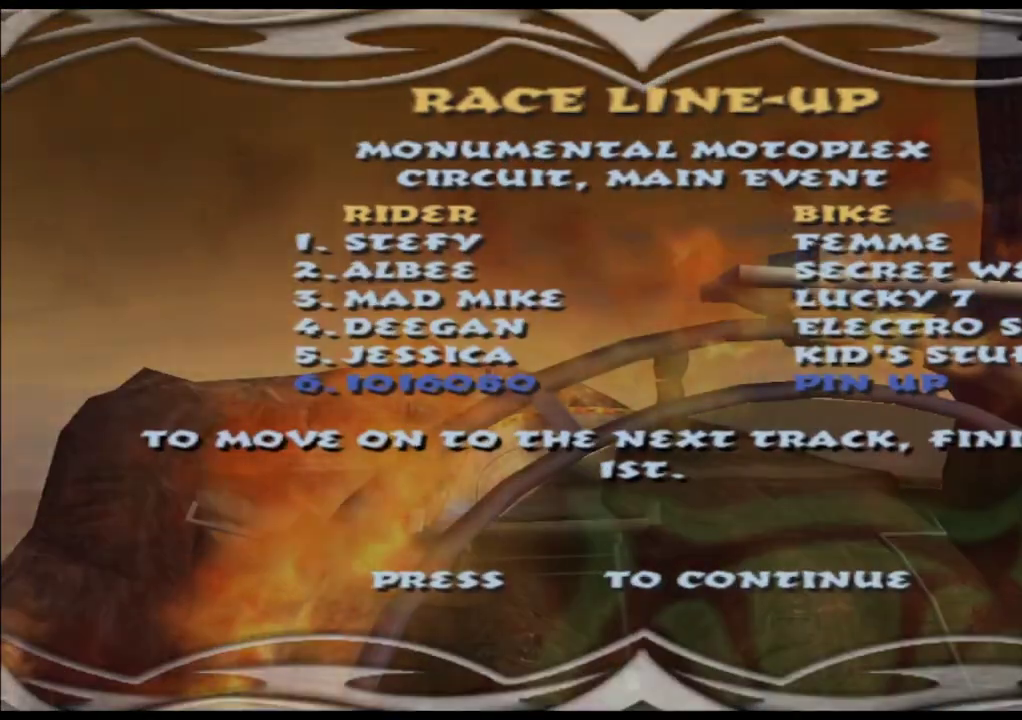
{"dt_ms": 500, "buttons": ["A"], "left_stick": "center", "events": [[67, "A", "down"], [167, "A", "up"], [250, "A", "down"], [300, "Y", "down"], [350, "Y", "up"]]}
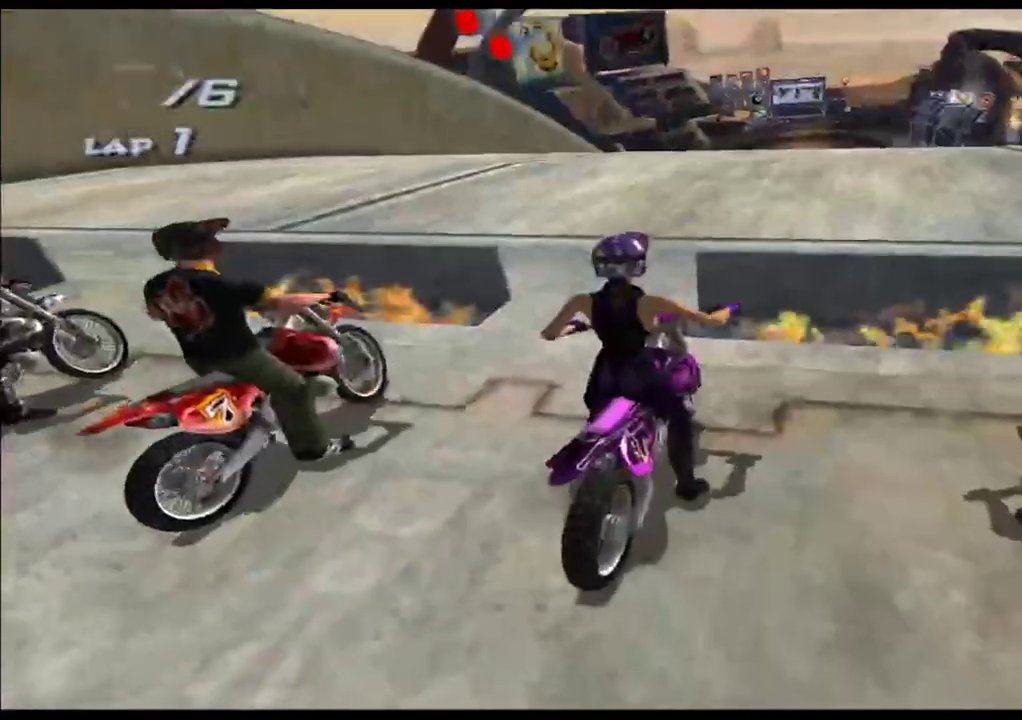
{"dt_ms": 500, "buttons": ["A"], "left_stick": "center", "events": [[267, "R2", "down"], [333, "Y", "down"], [350, "L1", "down"], [350, "R1", "down"], [400, "Y", "up"], [417, "L1", "up"], [417, "R1", "up"], [467, "R2", "up"]]}
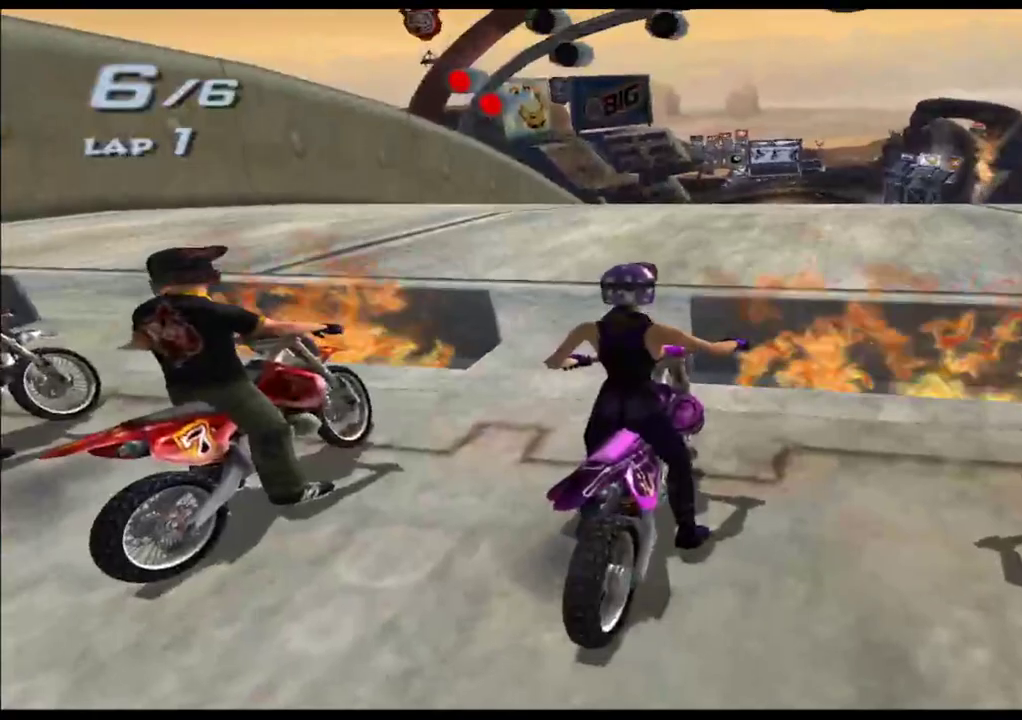
{"dt_ms": 500, "buttons": ["A"], "left_stick": "center"}
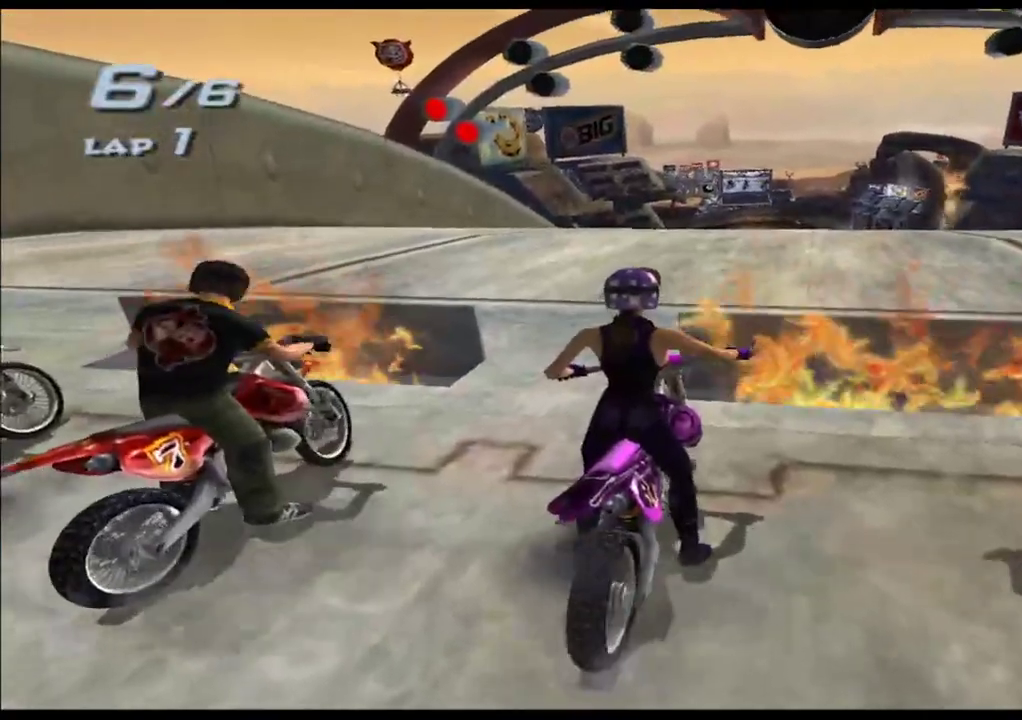
{"dt_ms": 500, "buttons": ["A"], "left_stick": "center", "events": [[50, "Y", "down"], [133, "Y", "up"]]}
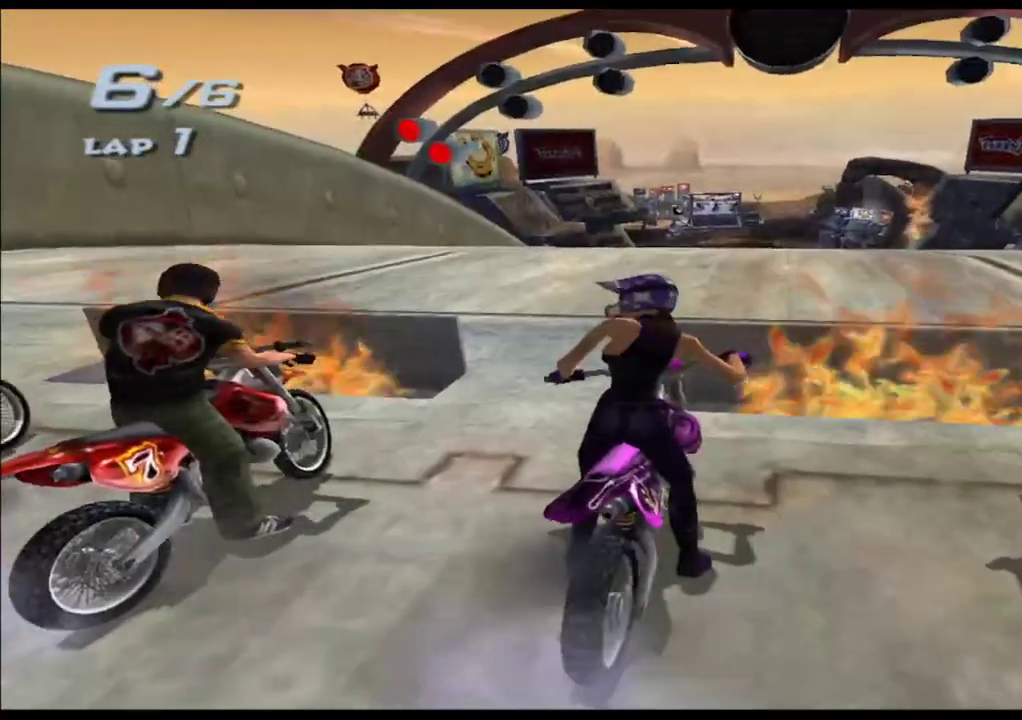
{"dt_ms": 500, "buttons": ["A"], "left_stick": "center", "events": []}
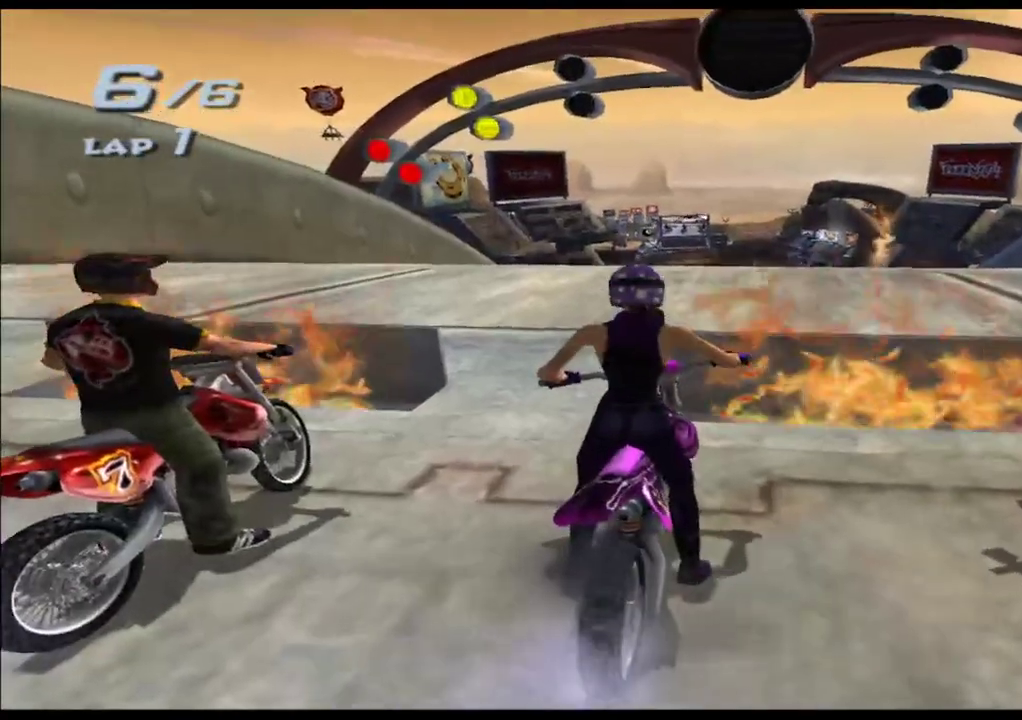
{"dt_ms": 500, "buttons": ["A"], "left_stick": "center", "events": []}
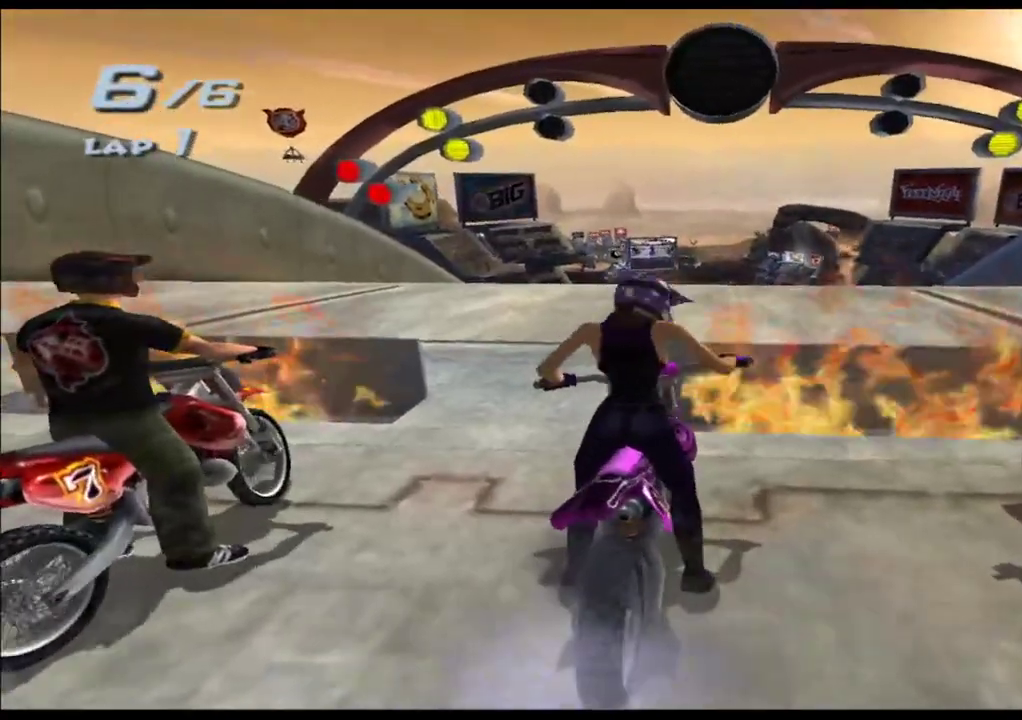
{"dt_ms": 500, "buttons": ["A"], "left_stick": "center", "events": []}
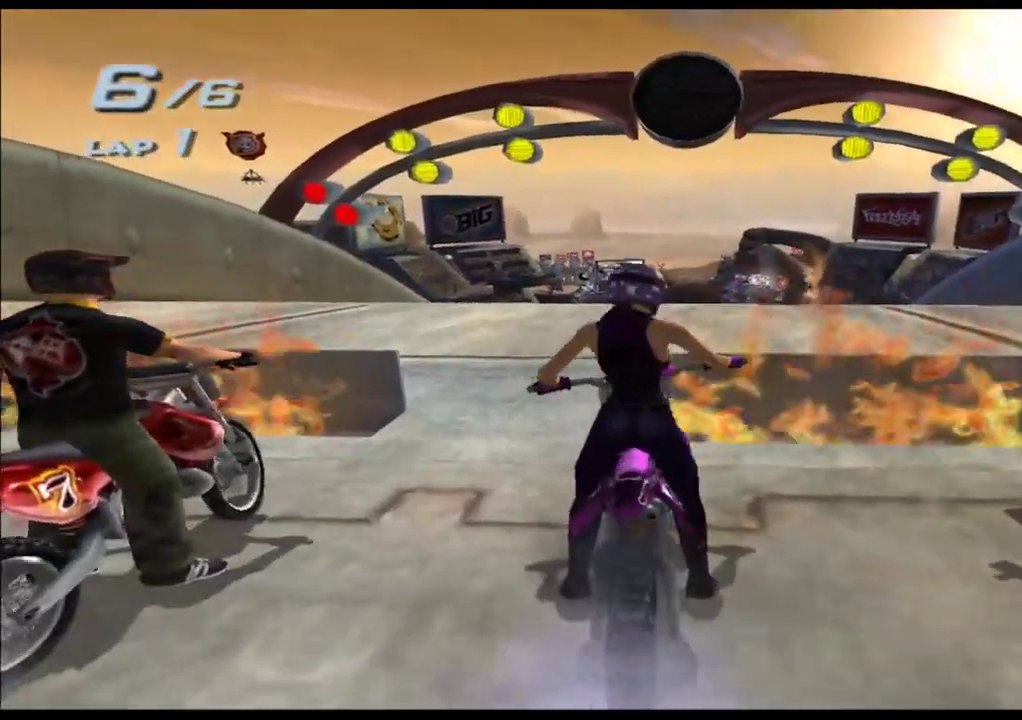
{"dt_ms": 500, "buttons": ["A"], "left_stick": "center", "events": []}
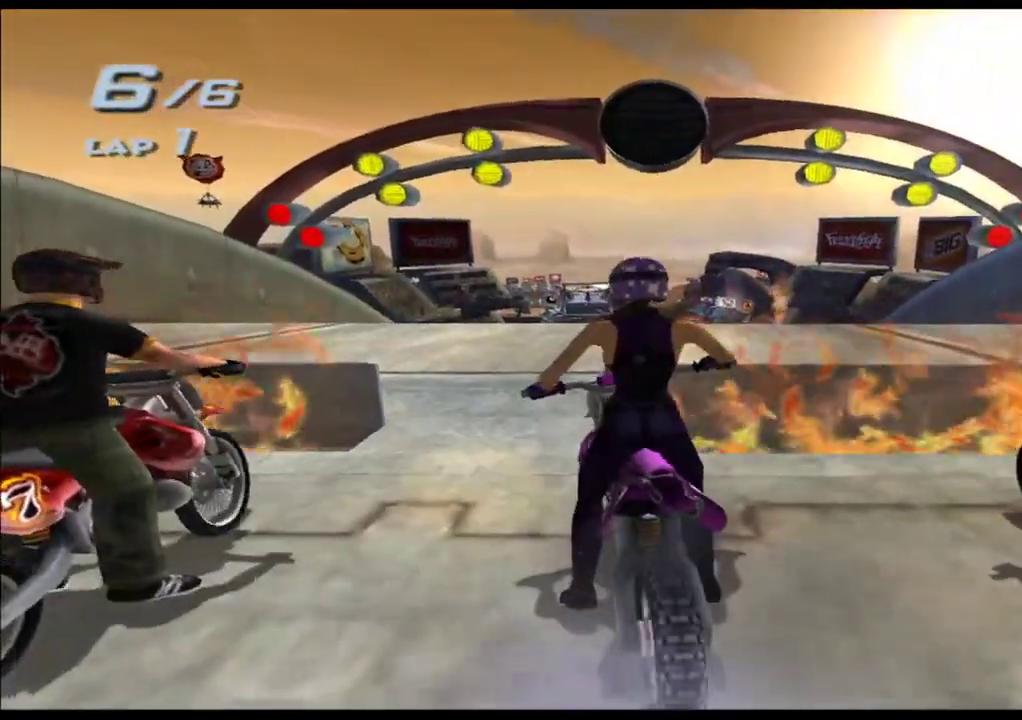
{"dt_ms": 1000, "buttons": ["A", "X", "R1"], "left_stick": "center"}
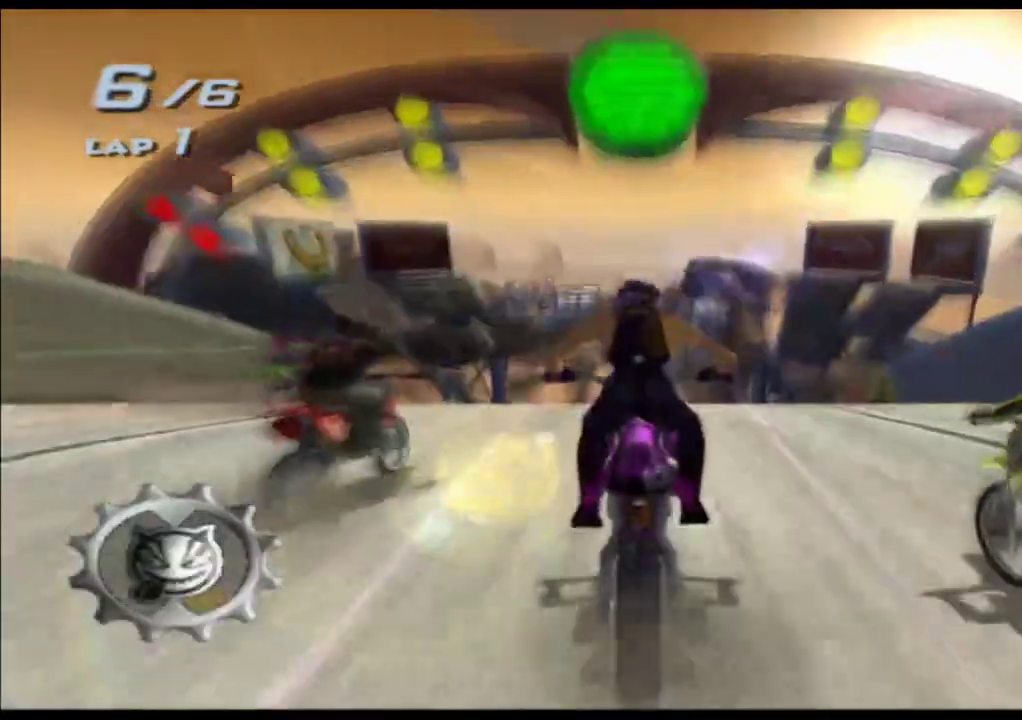
{"dt_ms": 500, "buttons": ["A", "X"], "left_stick": "center", "events": [[83, "R1", "up"], [100, "left_stick", "up"], [317, "left_stick", "center"], [400, "R1", "down"], [467, "R1", "up"]]}